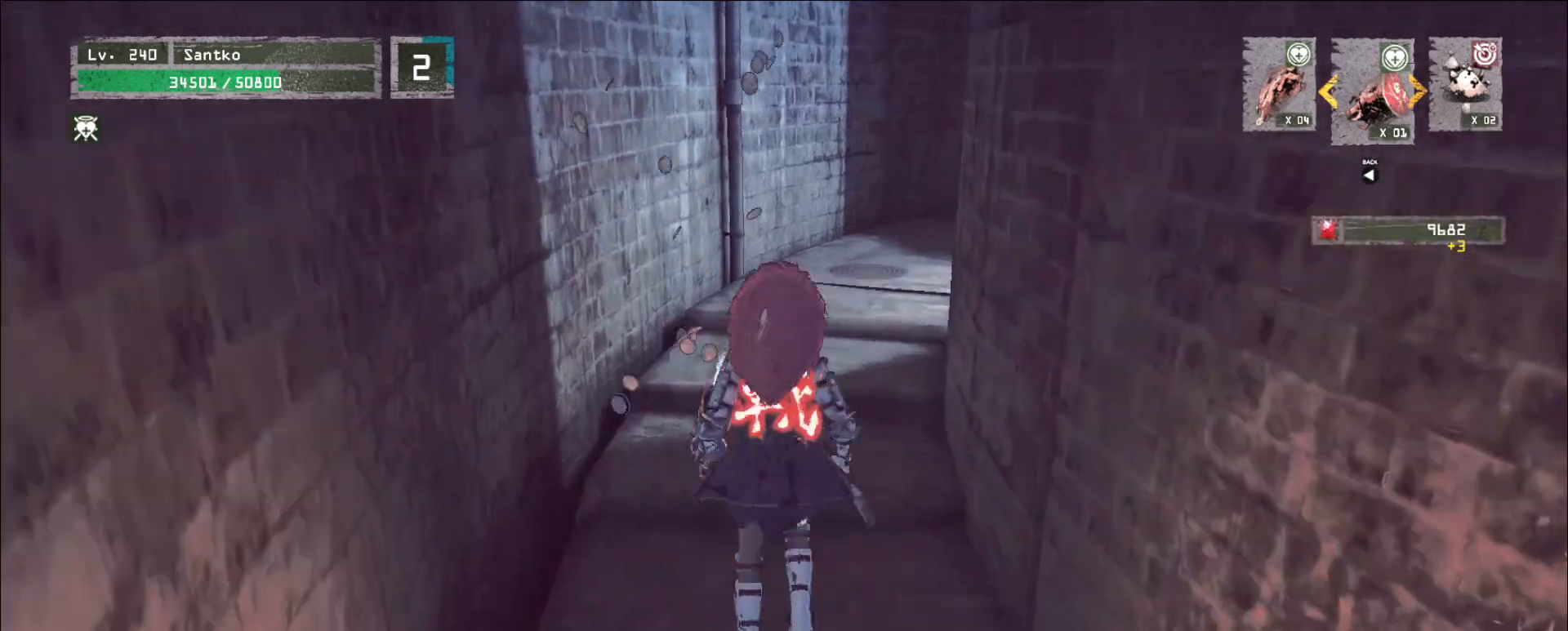
Gameplay with keyboard and mouse; each line is a JSON object with the keys and mouse buttons held at the frame after it. "events" lists presses ("down") and releases ("up") of "1", "2", "3", "4", "5", "a", "alt", "b", "c", "ctrl", "d", "e", "f", "g", "q", "r", "s", "shift", "space", "t", "tab", "v", "w", "x", "z", "mouse_left", "mouse_wheel", "mouse_right", "mouse_mb4" and "mouse_mb5" between this image and that frame as [ms after this image, input, new state], when the widget could be followed in between. "mouse_left", "mouse_wheel", "mouse_right", "mouse_mb4", "mouse_mb5" = the "left", "wheel", "right", "mb4", "mb5" buttons of the "mouse" list. No other keys are recorded. "wheel" means that the mouse wheel is clicked or scrolled. Not read: mouse_move.
{"keys": ["a", "w"], "mouse": [], "events": [[80, "ctrl", "up"], [480, "a", "down"]]}
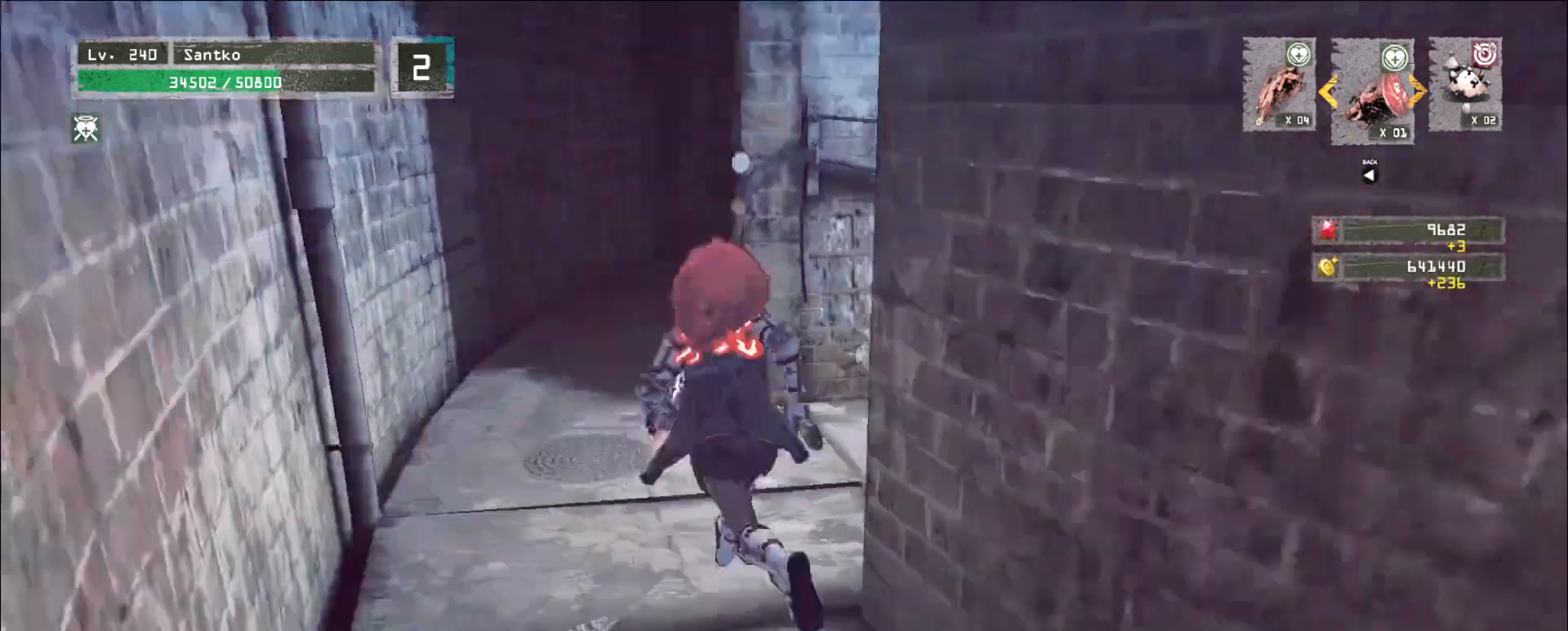
{"keys": ["s"], "mouse": [], "events": [[40, "a", "up"], [280, "w", "up"], [440, "s", "down"]]}
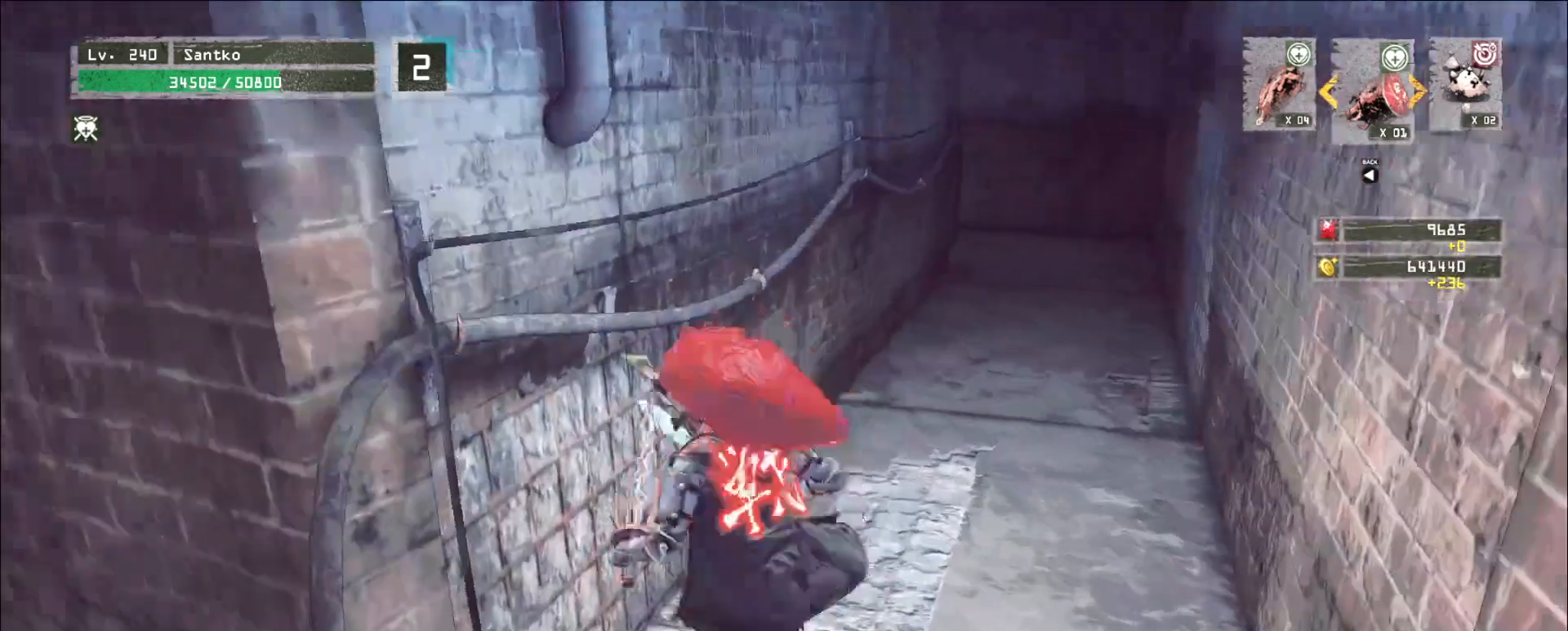
{"keys": ["r"], "mouse": [], "events": [[40, "a", "down"], [40, "ctrl", "down"], [160, "s", "up"], [240, "ctrl", "up"], [240, "w", "down"], [360, "a", "up"], [440, "w", "up"], [480, "r", "down"]]}
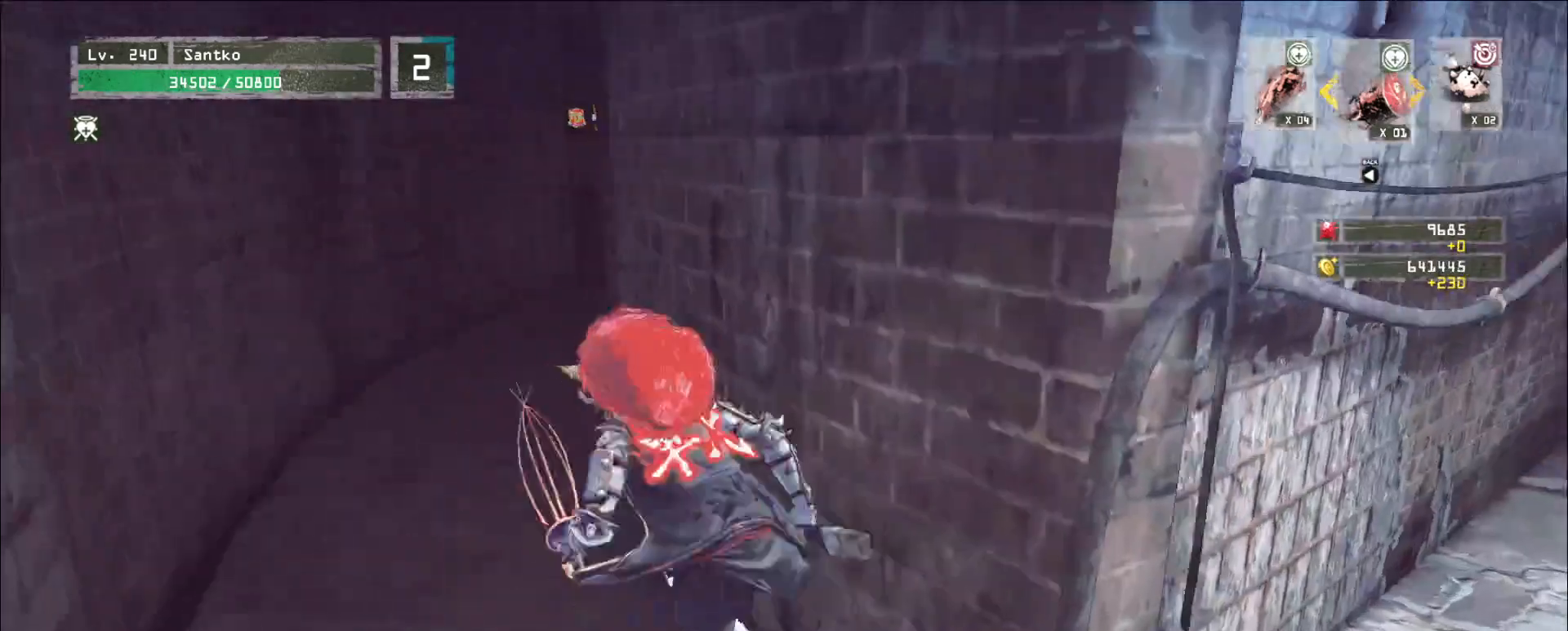
{"keys": [], "mouse": []}
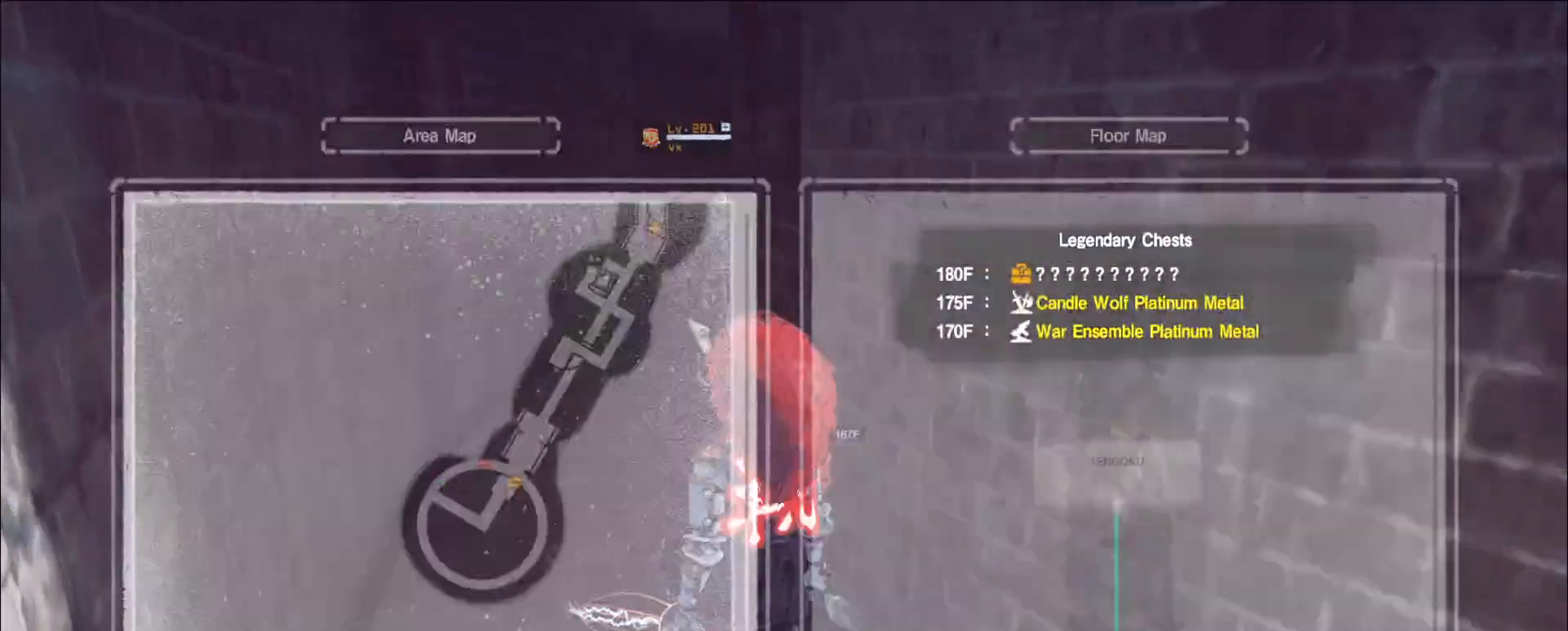
{"keys": ["a", "w"], "mouse": [], "events": [[160, "ctrl", "down"], [280, "ctrl", "up"], [280, "w", "down"], [360, "a", "down"]]}
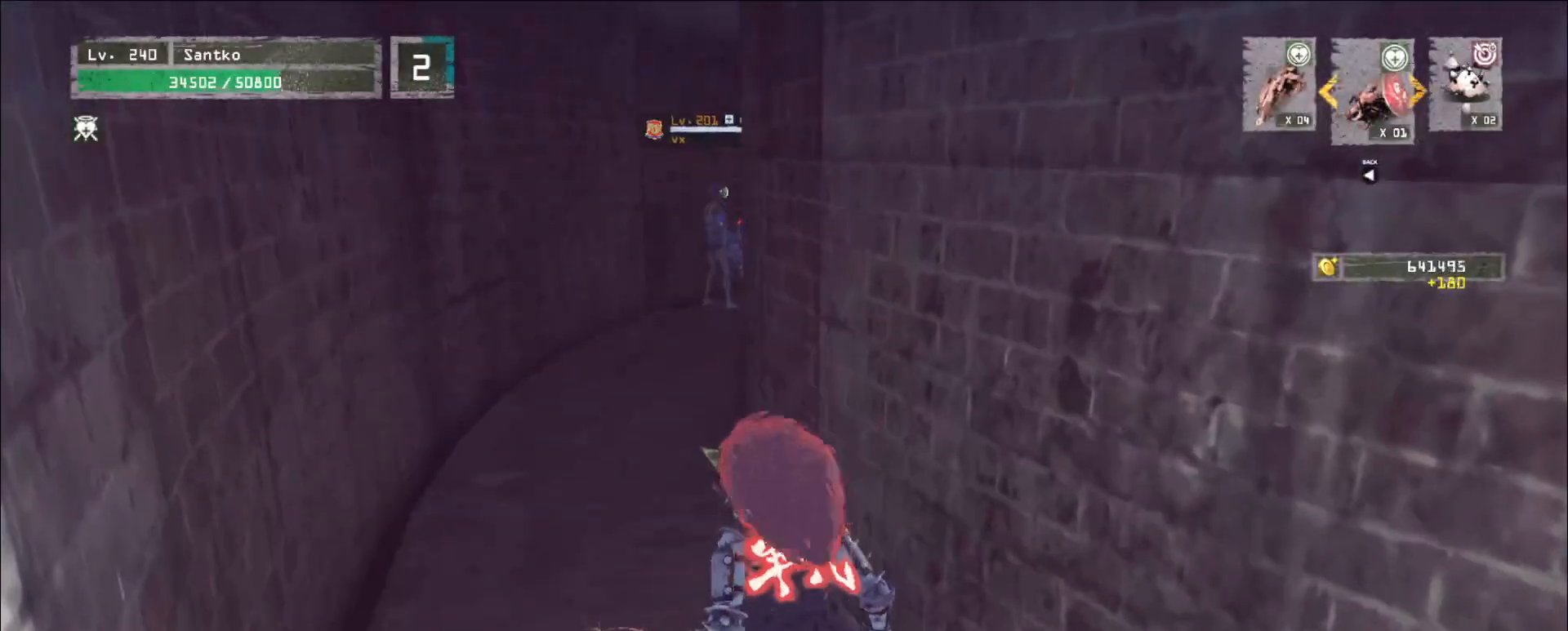
{"keys": ["d"], "mouse": [], "events": [[440, "a", "up"], [480, "d", "down"], [480, "w", "up"]]}
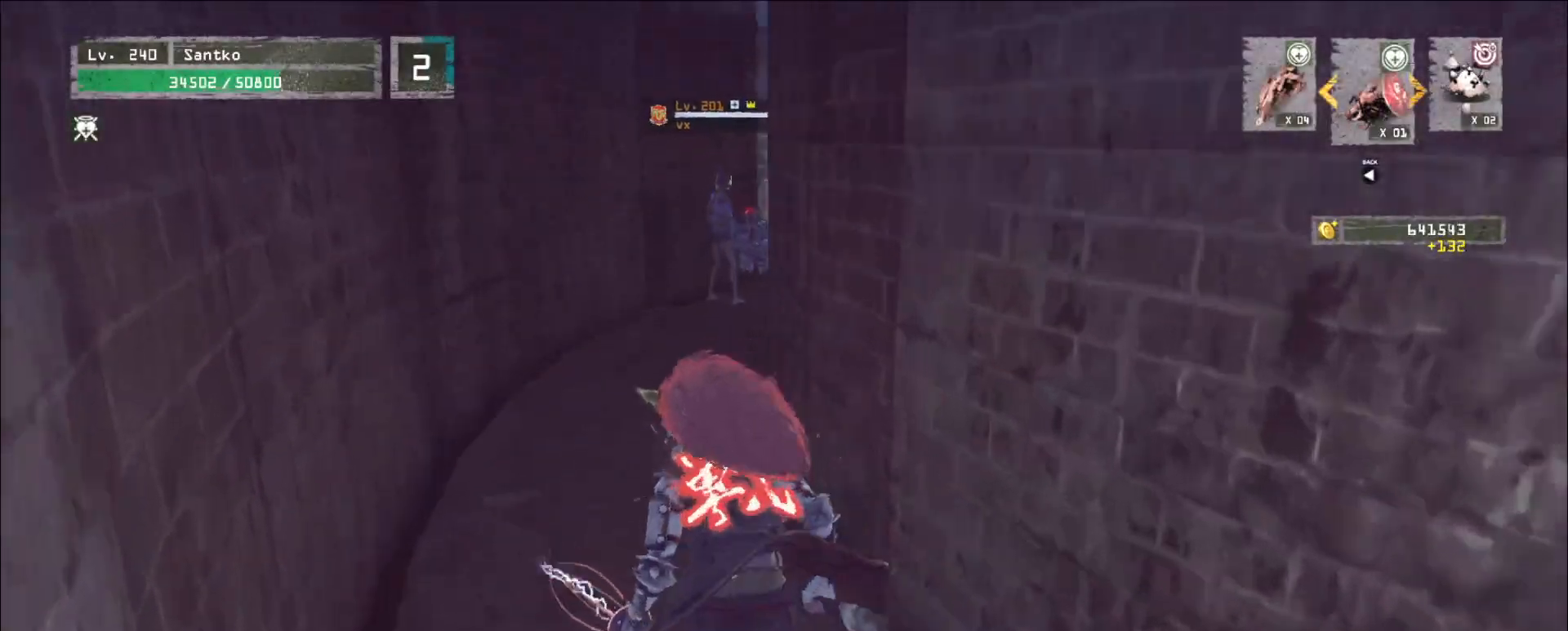
{"keys": ["d", "s"], "mouse": [], "events": [[80, "s", "down"]]}
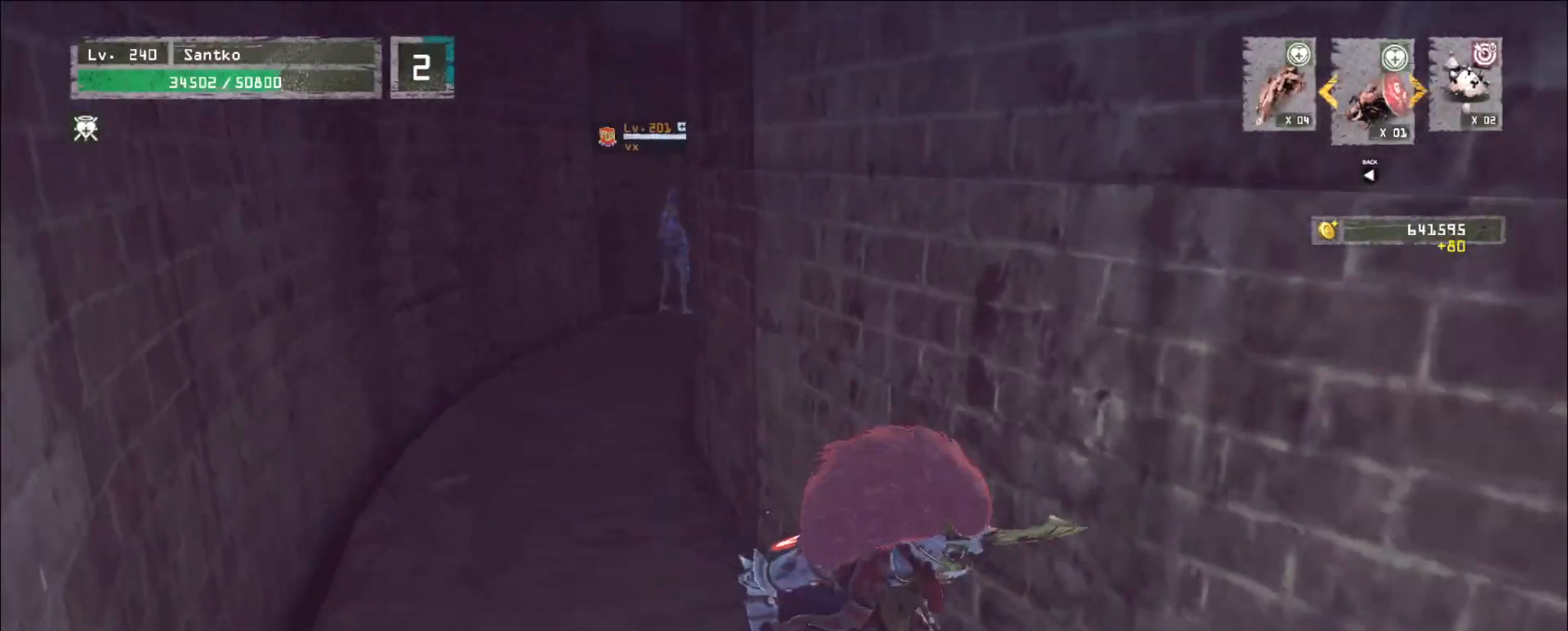
{"keys": [], "mouse": [], "events": [[320, "d", "up"], [440, "s", "up"]]}
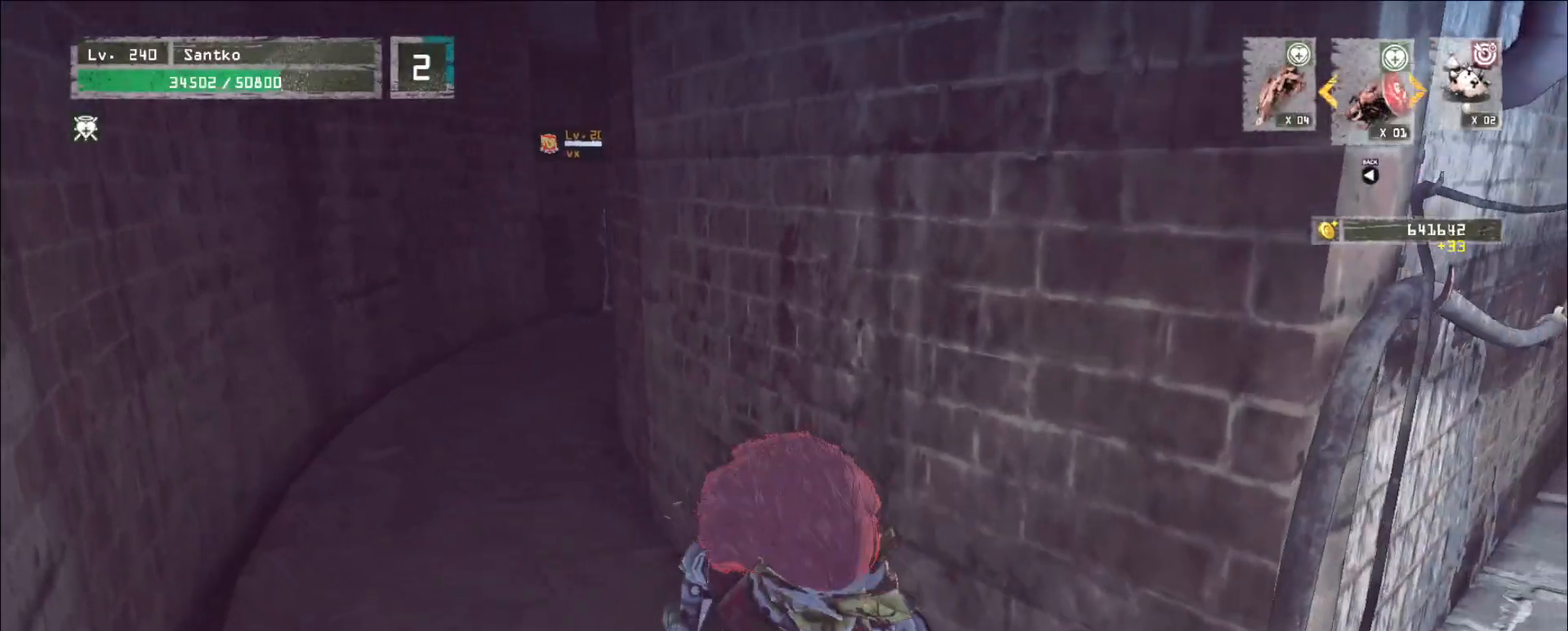
{"keys": [], "mouse": [], "events": [[120, "d", "down"], [200, "d", "up"]]}
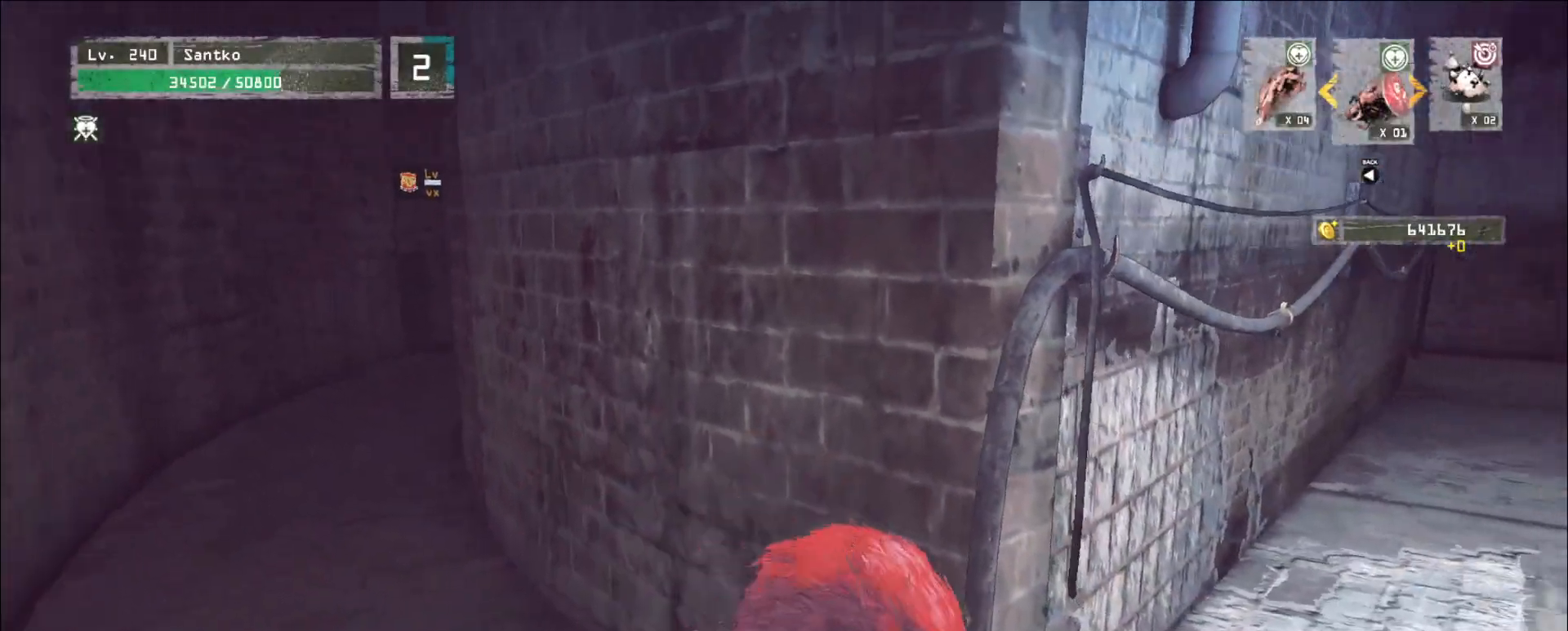
{"keys": [], "mouse": [], "events": []}
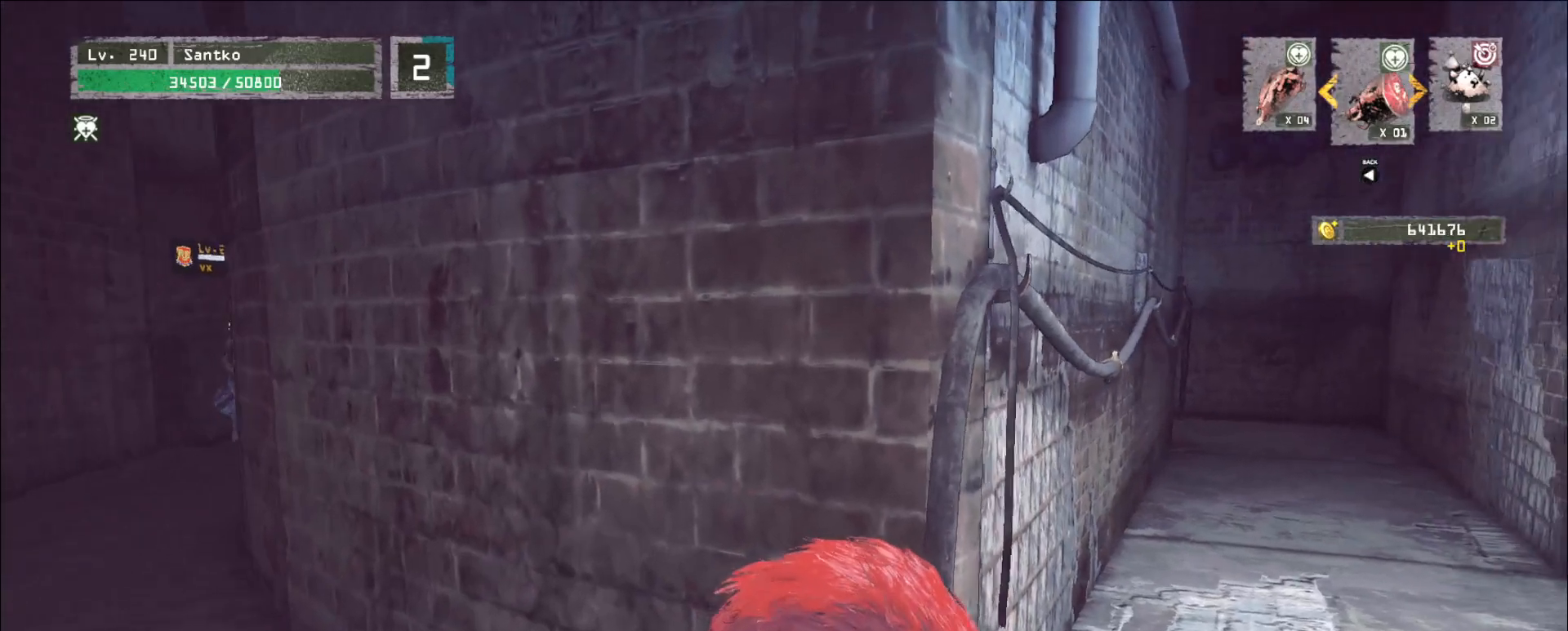
{"keys": [], "mouse": [], "events": []}